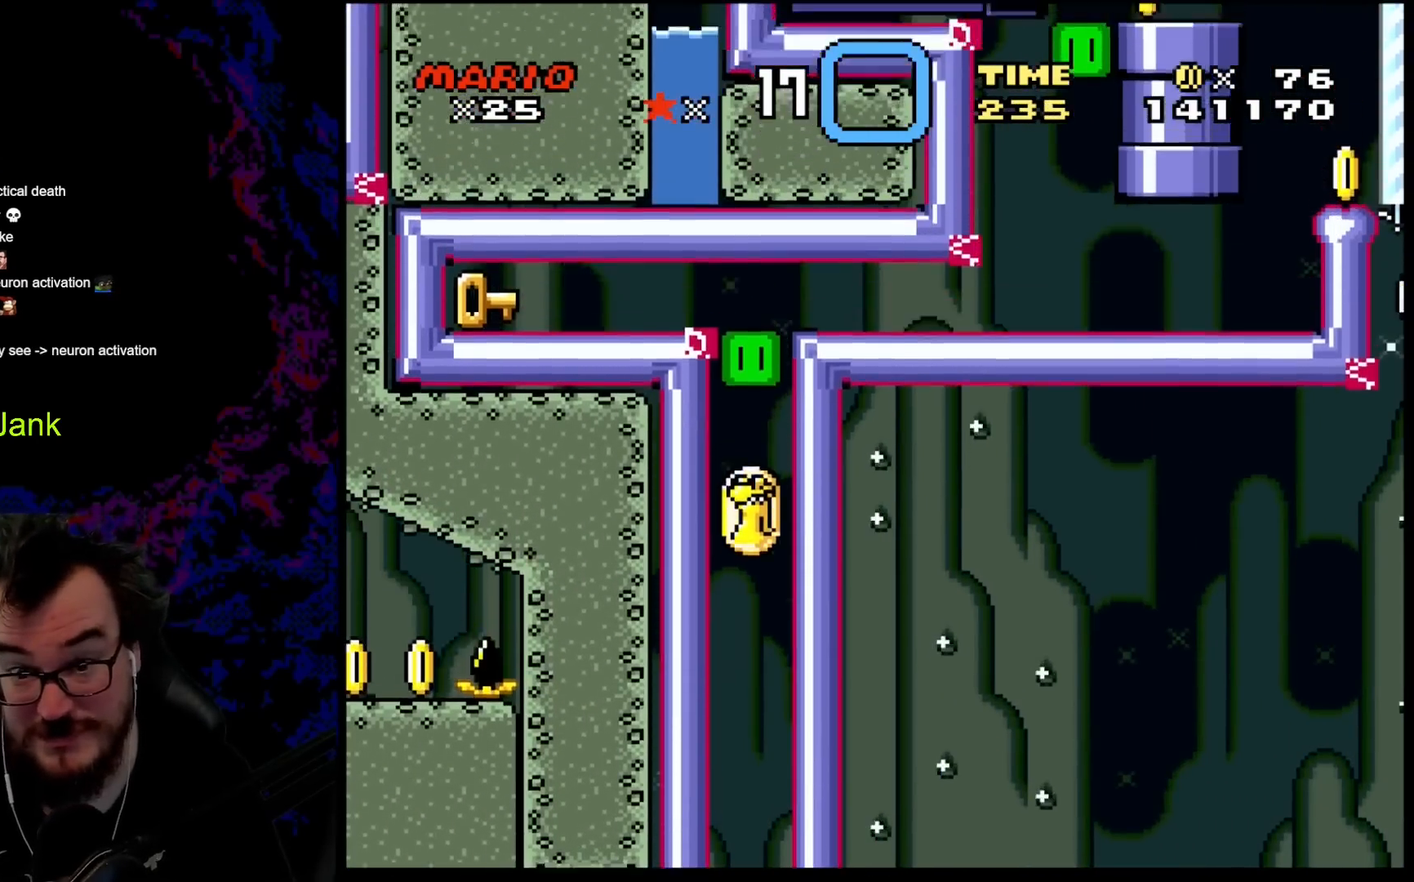
Gameplay with a controller (Nintendo layout); each line is a JSON object with the inputs held at the frame after it. "events" lists button and stick changes between this image and that frame as [ms after this image, input, new state], when the widget could be followed in between. Not read: L3 R3.
{"buttons": ["Y"], "events": []}
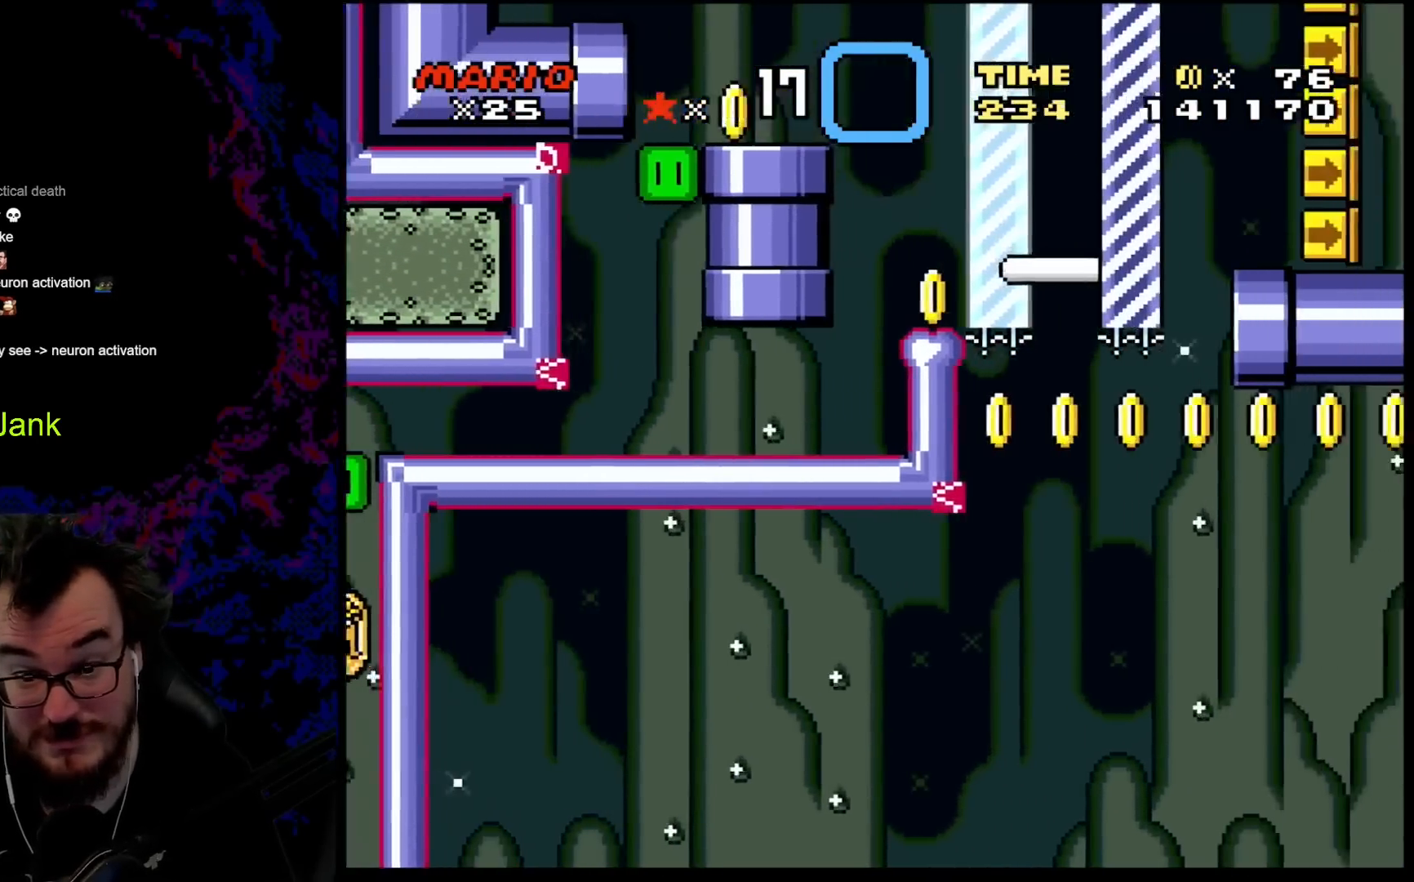
{"buttons": ["Y"], "events": []}
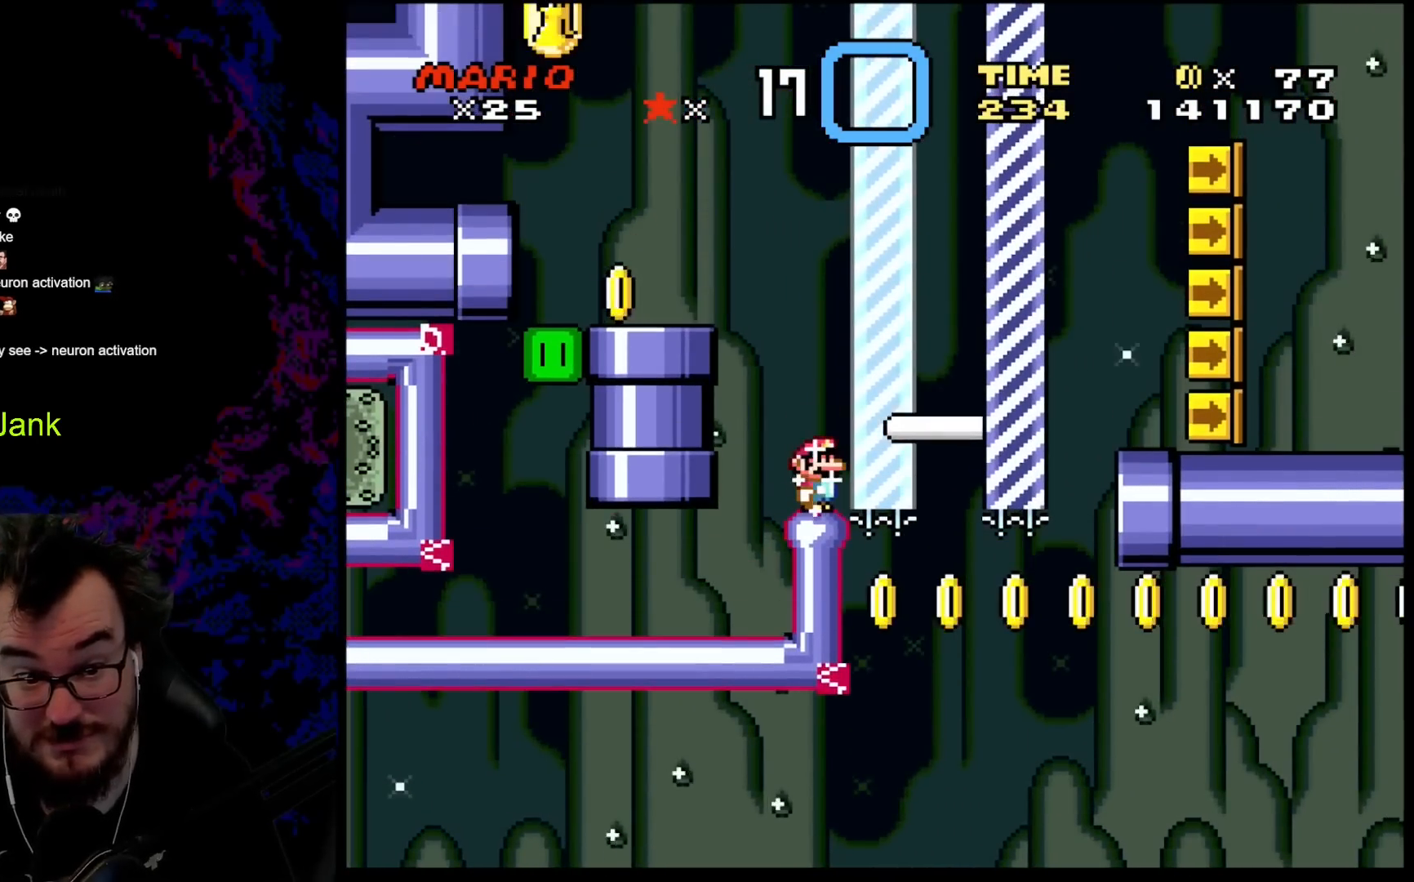
{"buttons": ["Y"], "events": []}
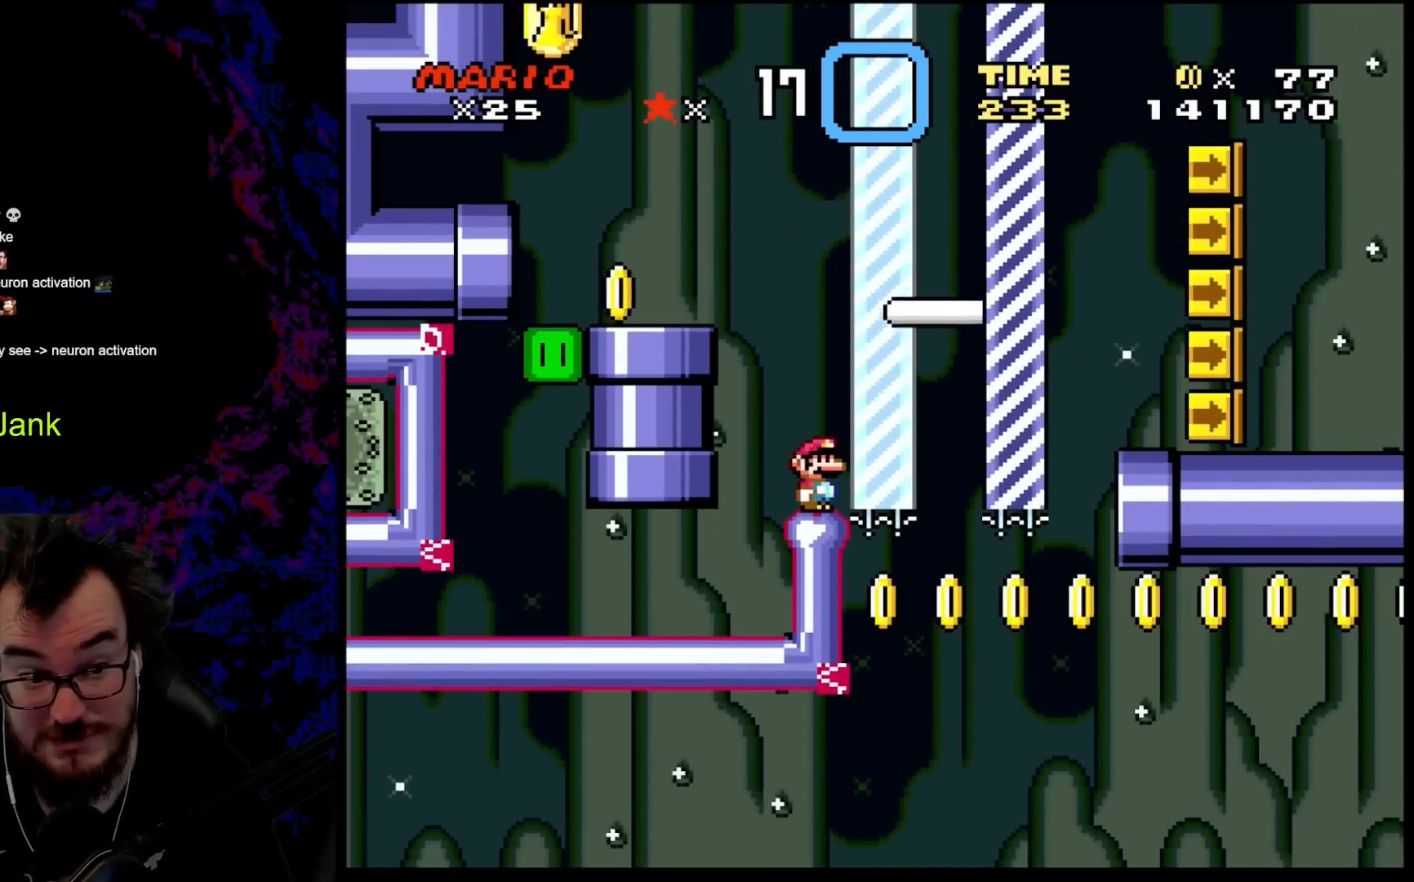
{"buttons": ["Y", "DPAD_LEFT"], "events": [[150, "DPAD_LEFT", "down"]]}
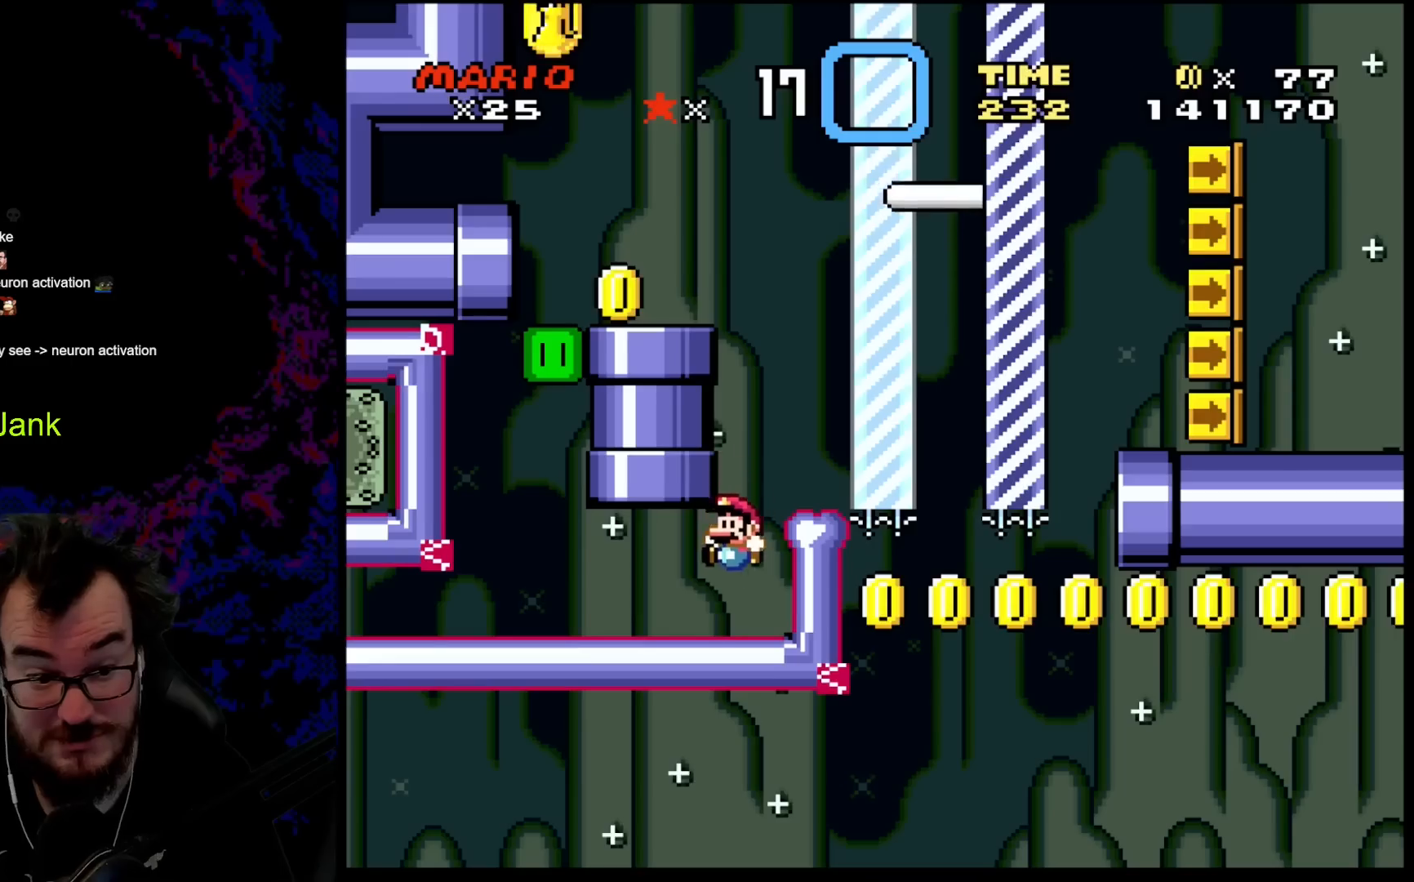
{"buttons": ["Y", "DPAD_LEFT"], "events": []}
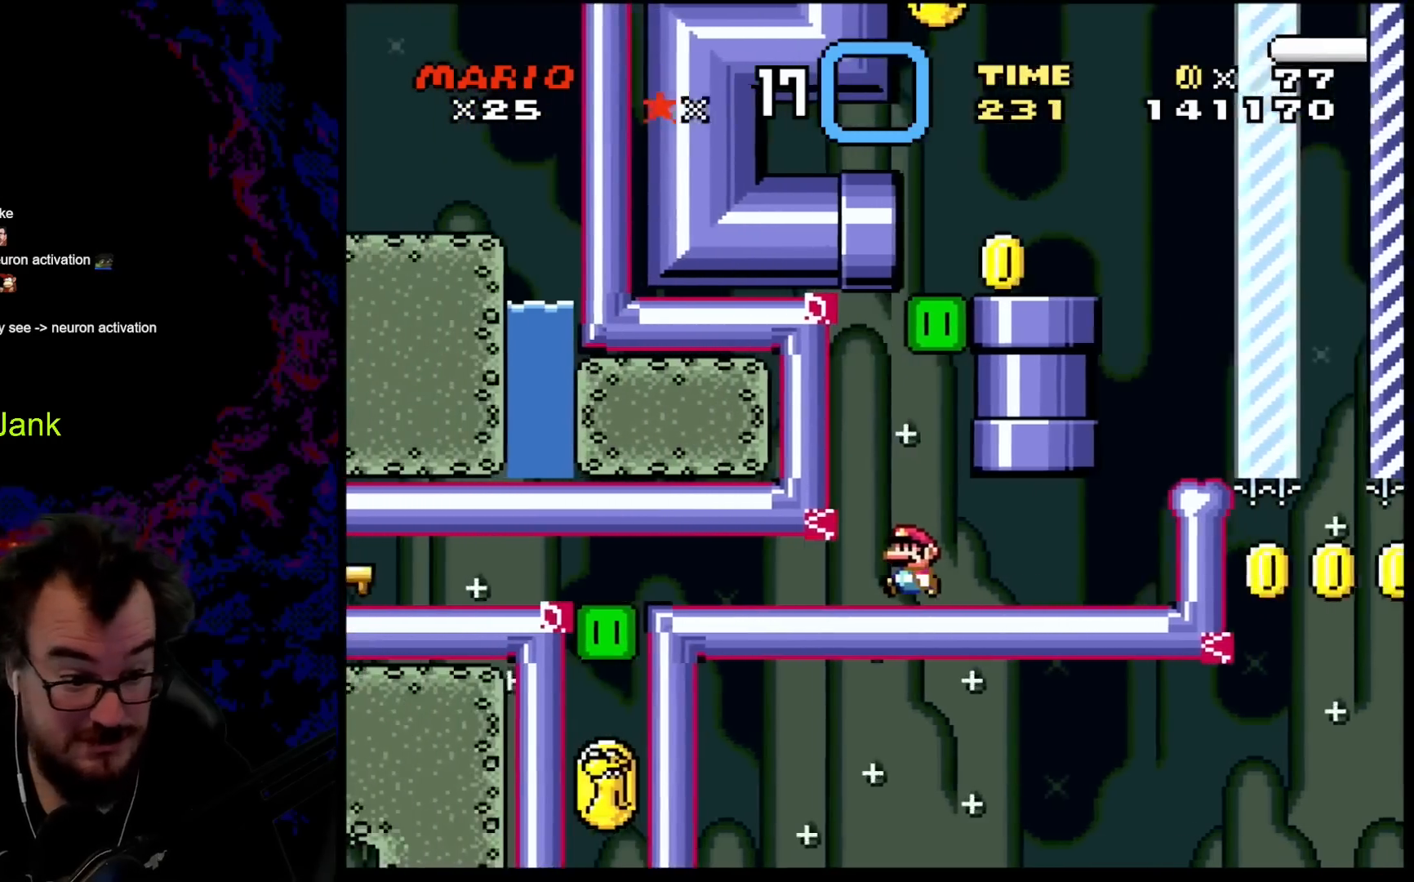
{"buttons": ["Y", "DPAD_RIGHT"], "events": [[317, "DPAD_LEFT", "up"], [367, "DPAD_RIGHT", "down"]]}
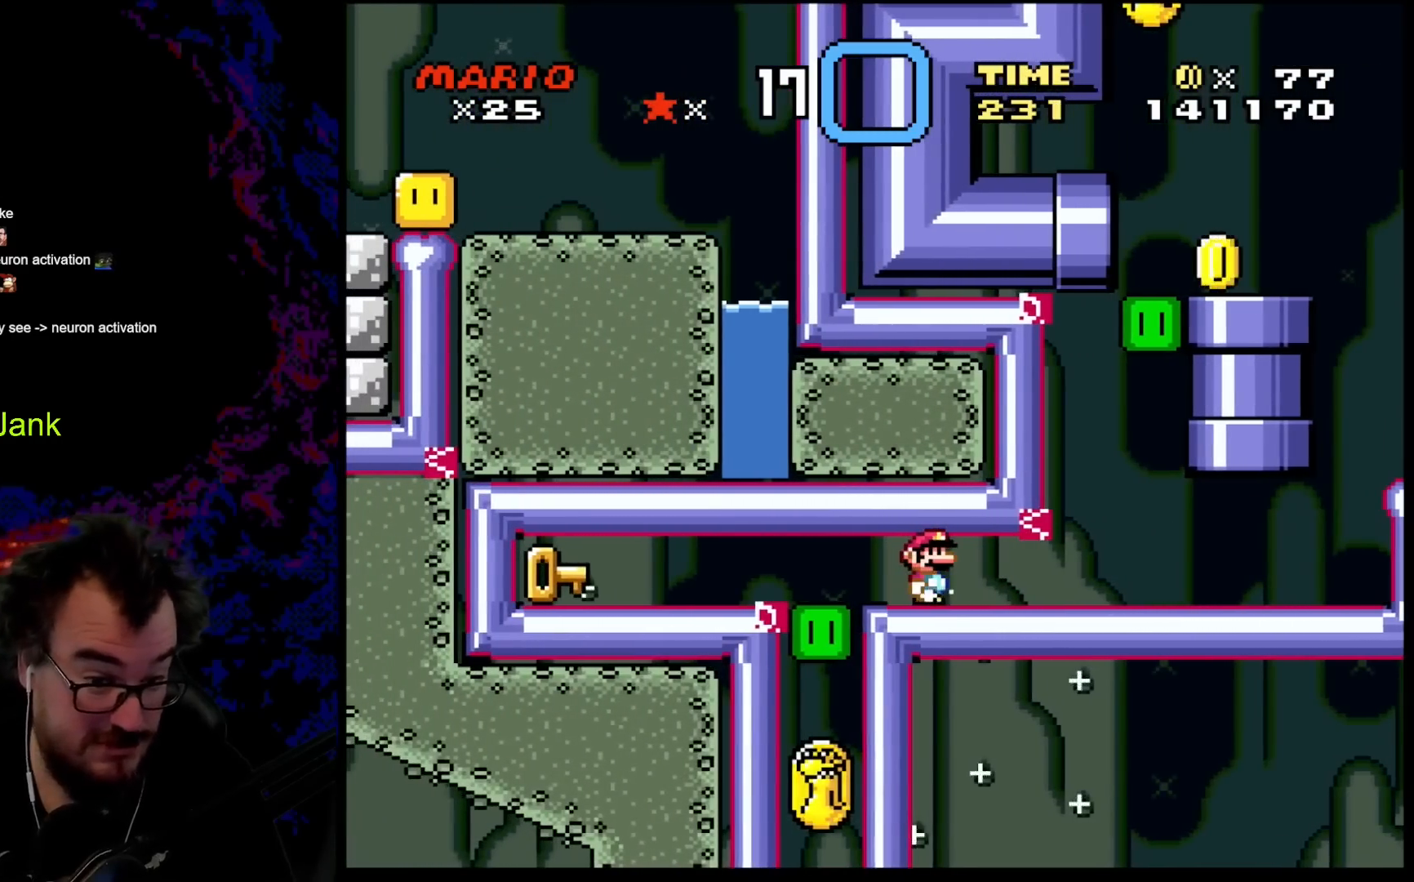
{"buttons": ["Y"], "events": [[17, "DPAD_RIGHT", "up"]]}
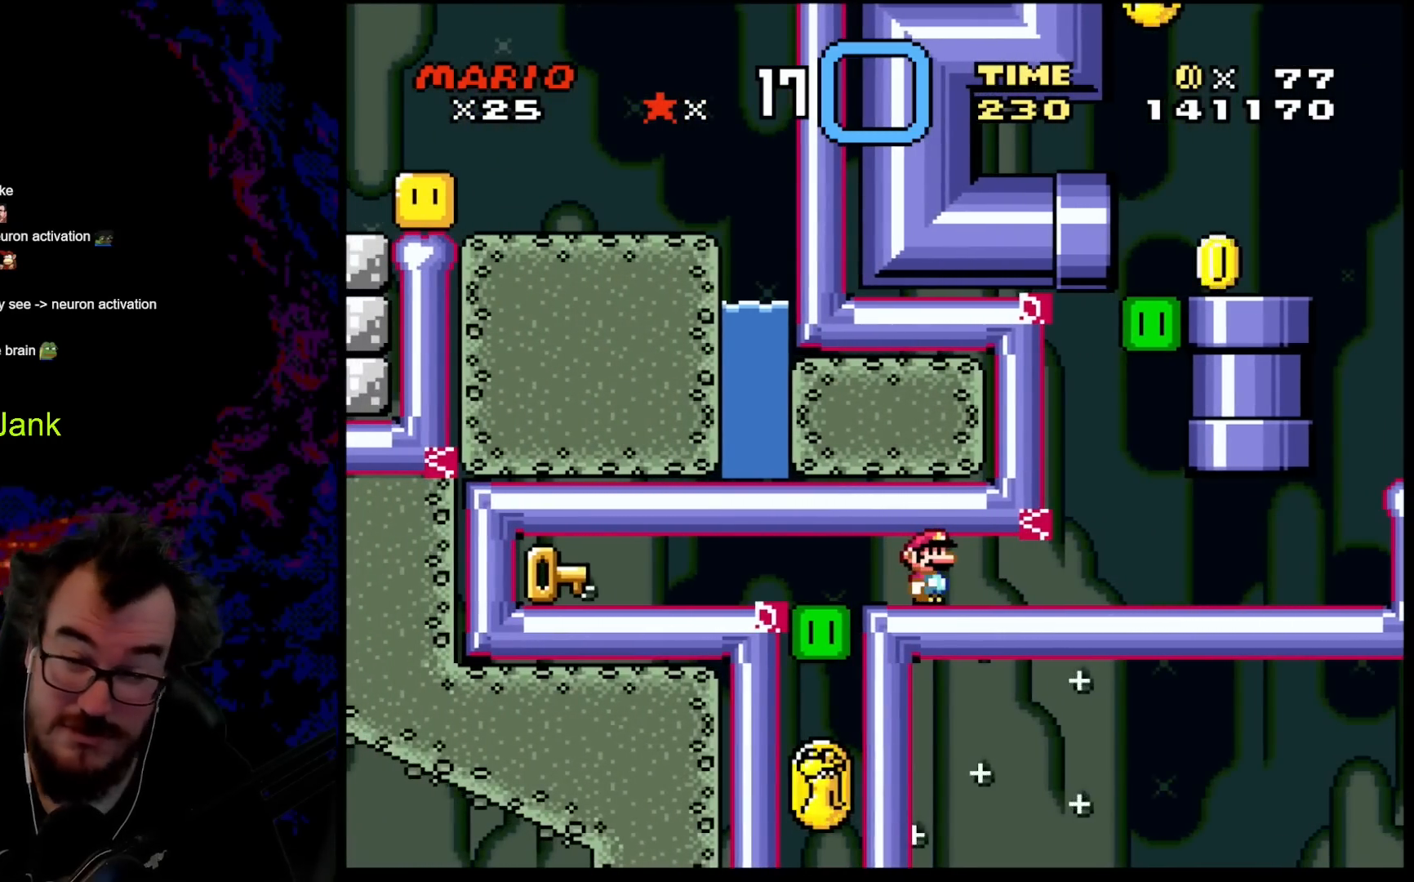
{"buttons": ["Y", "DPAD_LEFT"], "events": [[117, "DPAD_LEFT", "down"]]}
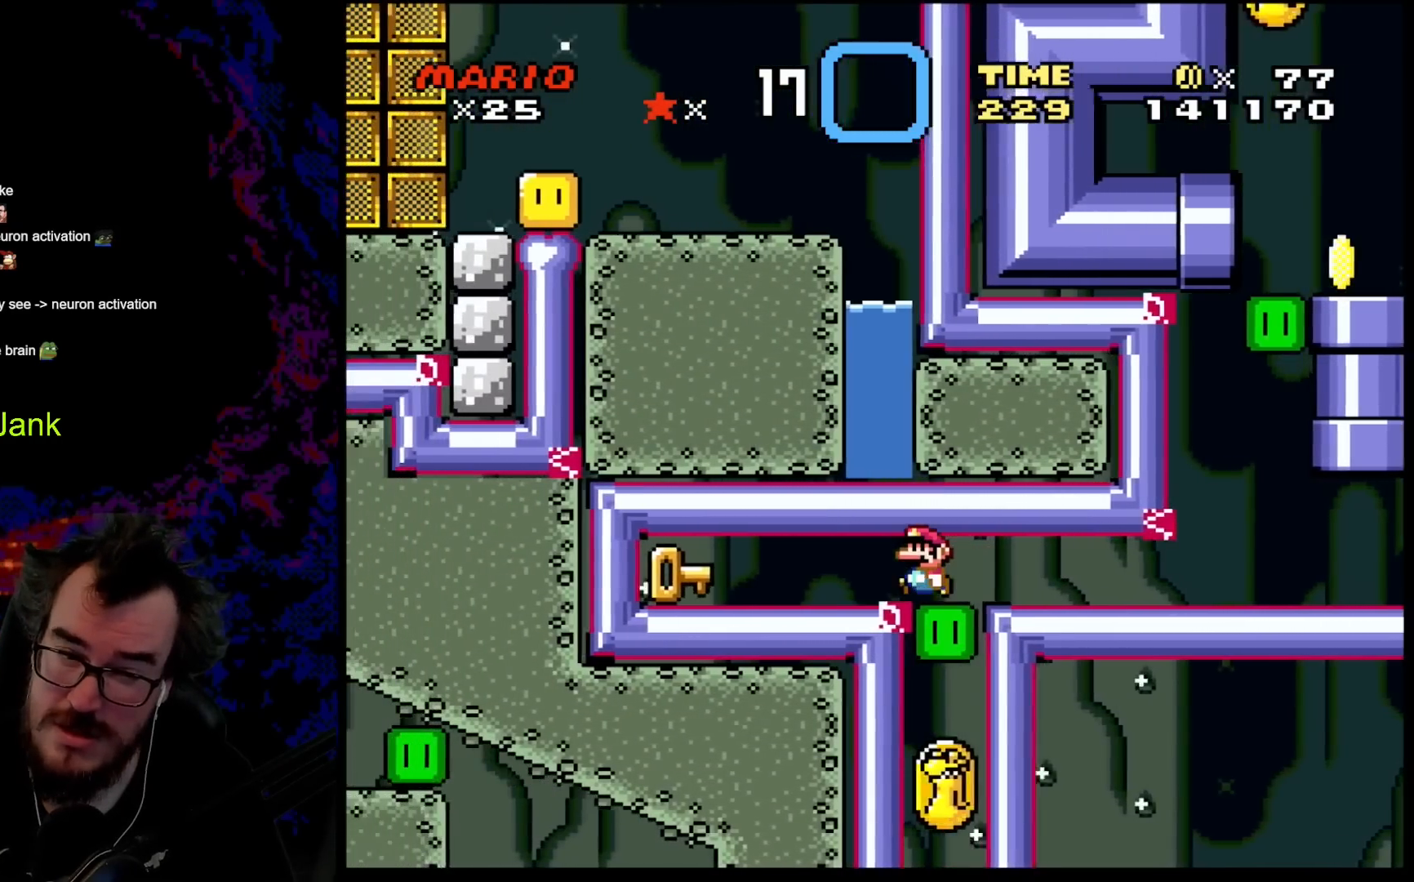
{"buttons": ["B", "Y", "DPAD_RIGHT"], "events": [[367, "DPAD_LEFT", "up"], [417, "DPAD_RIGHT", "down"], [483, "B", "down"]]}
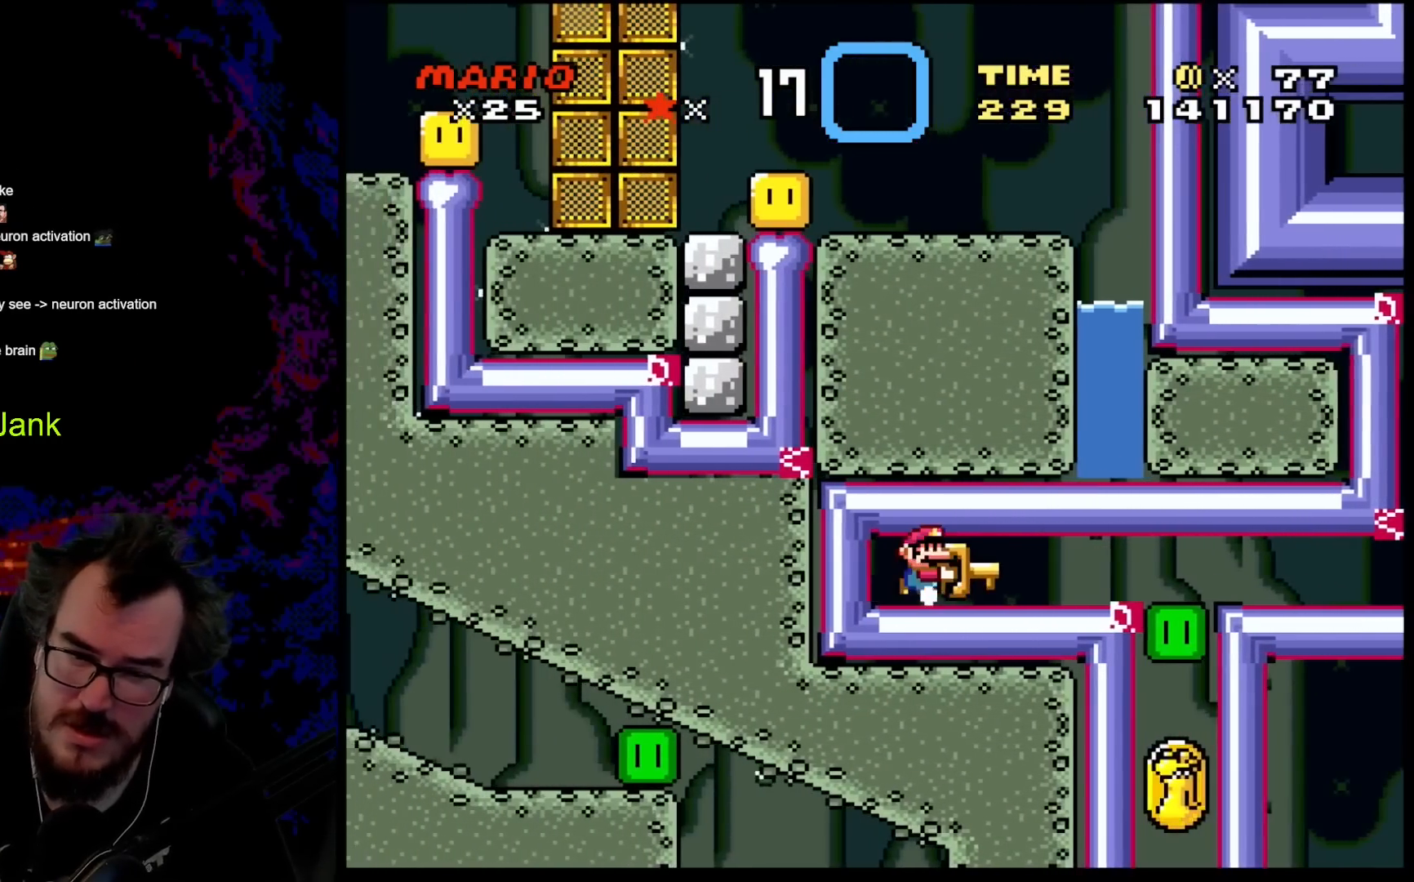
{"buttons": ["Y", "DPAD_RIGHT"], "events": [[283, "B", "up"]]}
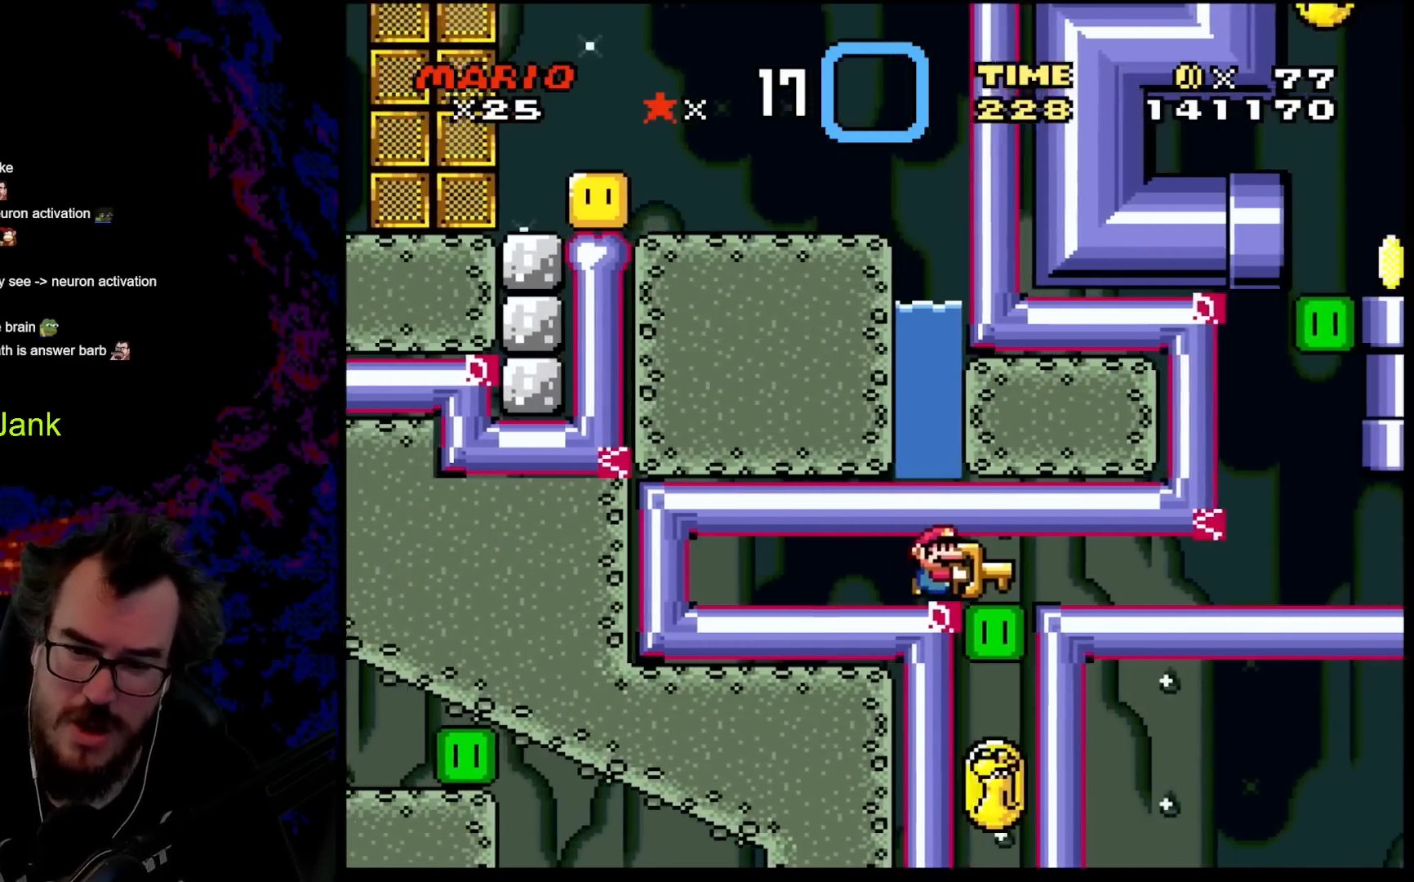
{"buttons": ["Y", "DPAD_RIGHT"], "events": []}
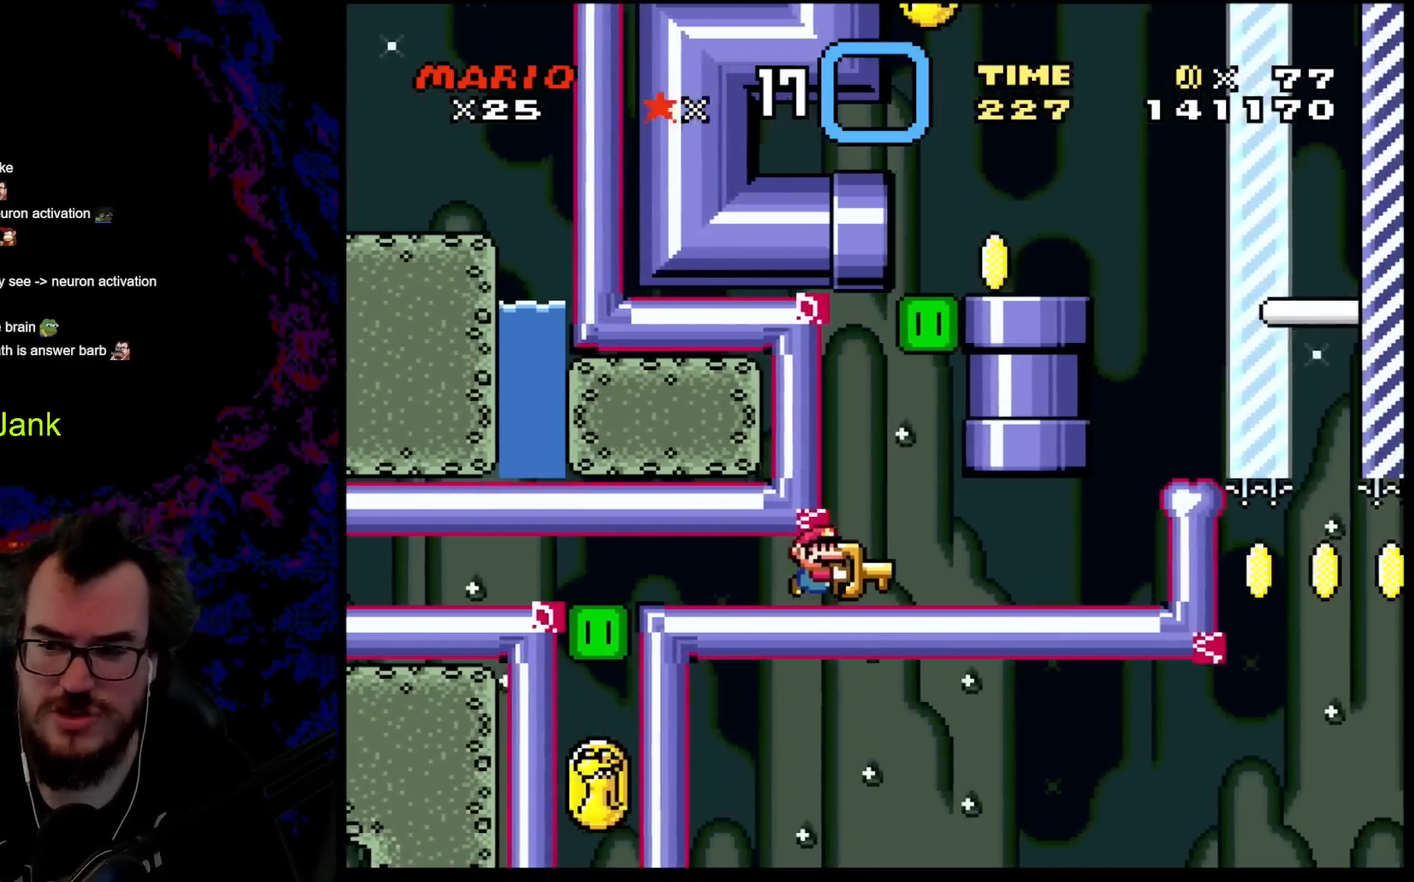
{"buttons": ["Y"], "events": [[467, "DPAD_RIGHT", "up"]]}
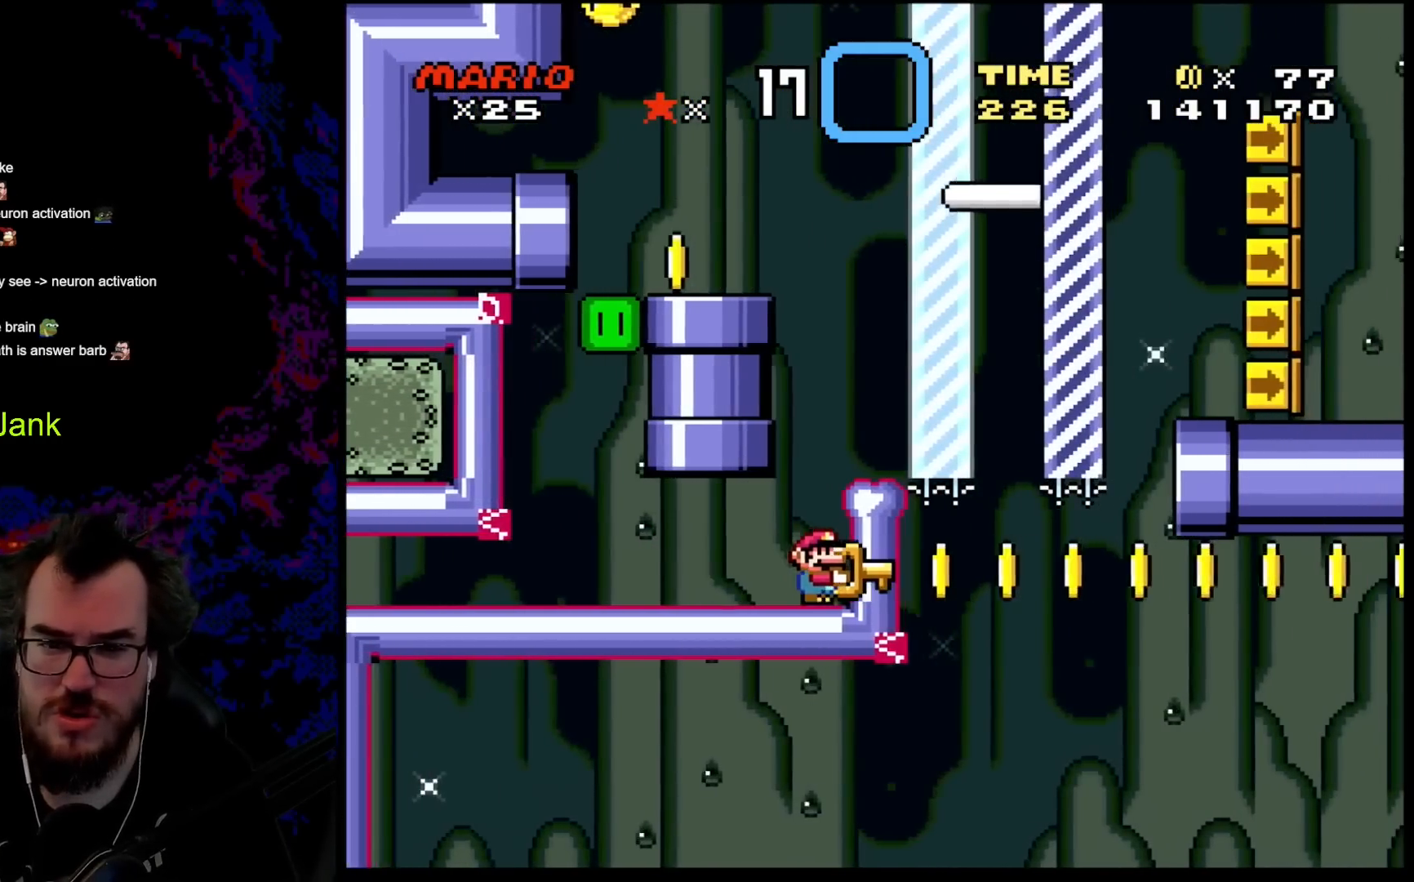
{"buttons": ["Y", "DPAD_RIGHT"], "events": [[183, "B", "down"], [267, "DPAD_RIGHT", "down"], [333, "B", "up"]]}
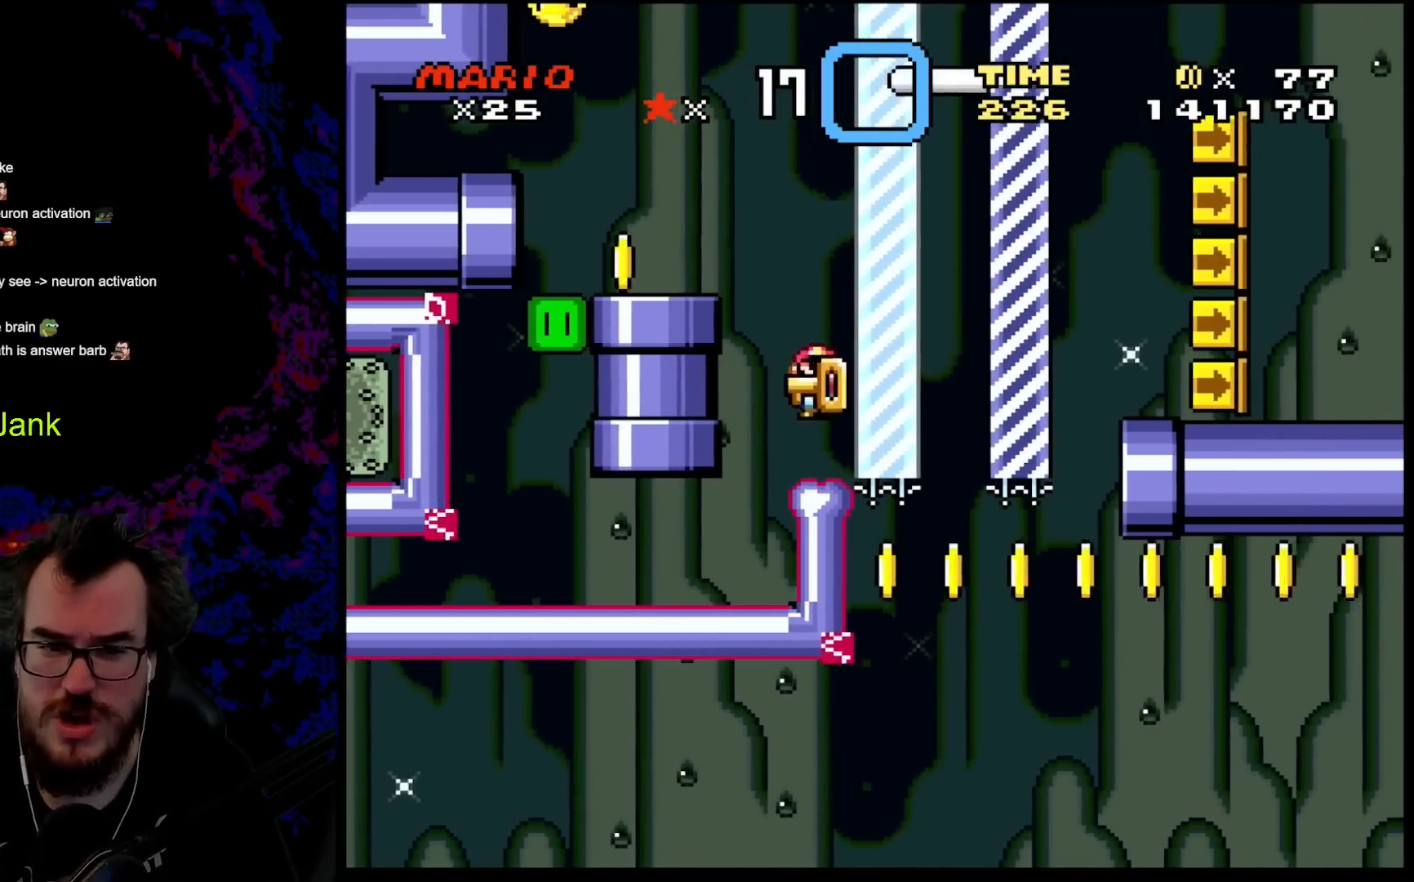
{"buttons": ["B", "Y", "DPAD_LEFT"], "events": [[17, "DPAD_DOWN", "down"], [17, "DPAD_LEFT", "down"], [17, "DPAD_RIGHT", "up"], [33, "DPAD_DOWN", "up"], [117, "DPAD_LEFT", "up"], [317, "B", "down"], [417, "DPAD_LEFT", "down"]]}
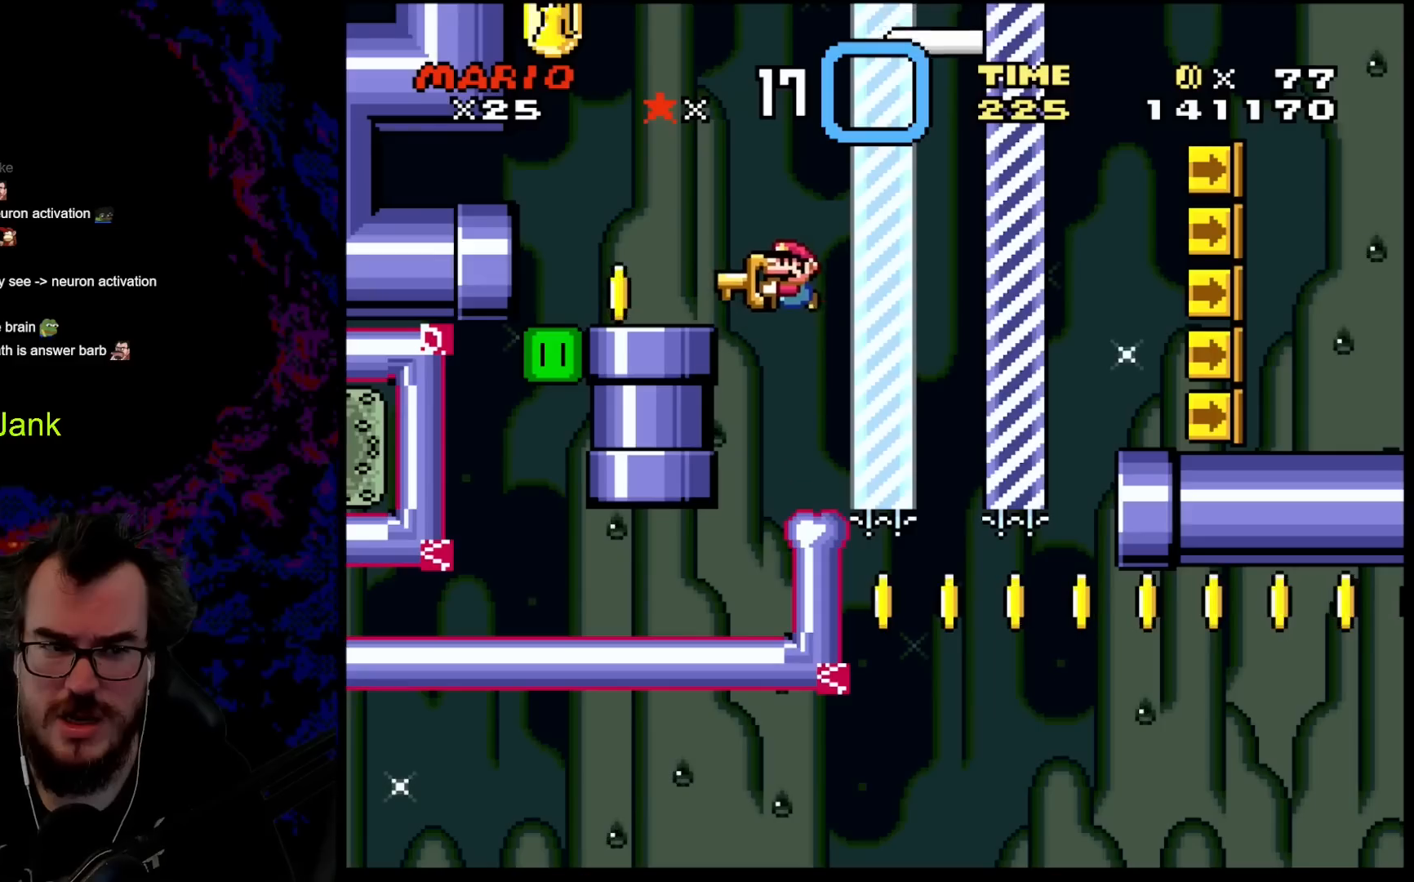
{"buttons": ["Y"], "events": [[200, "B", "up"], [317, "DPAD_LEFT", "up"], [333, "DPAD_RIGHT", "down"], [450, "DPAD_RIGHT", "up"]]}
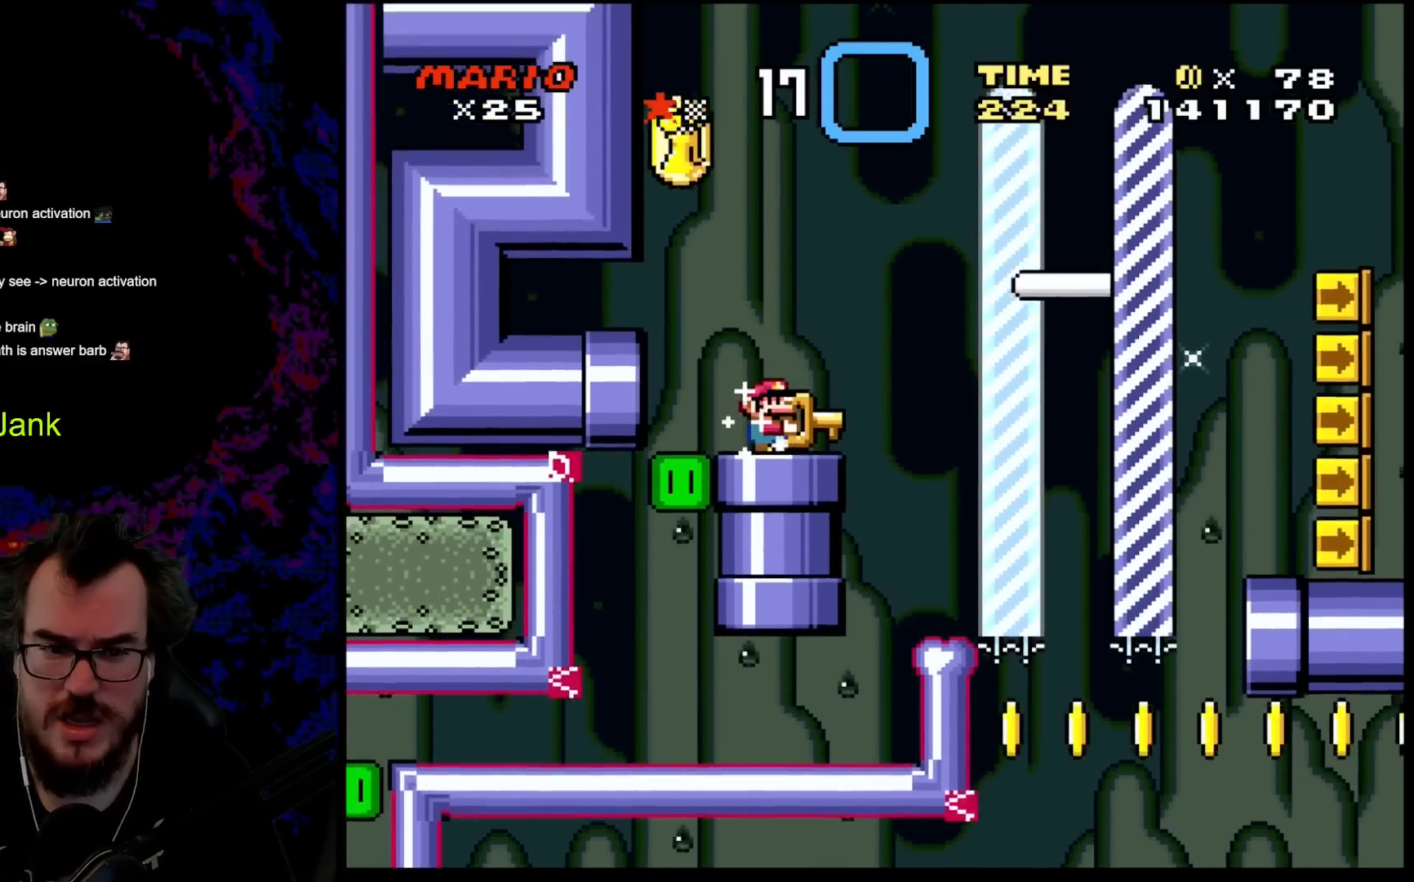
{"buttons": ["Y"], "events": []}
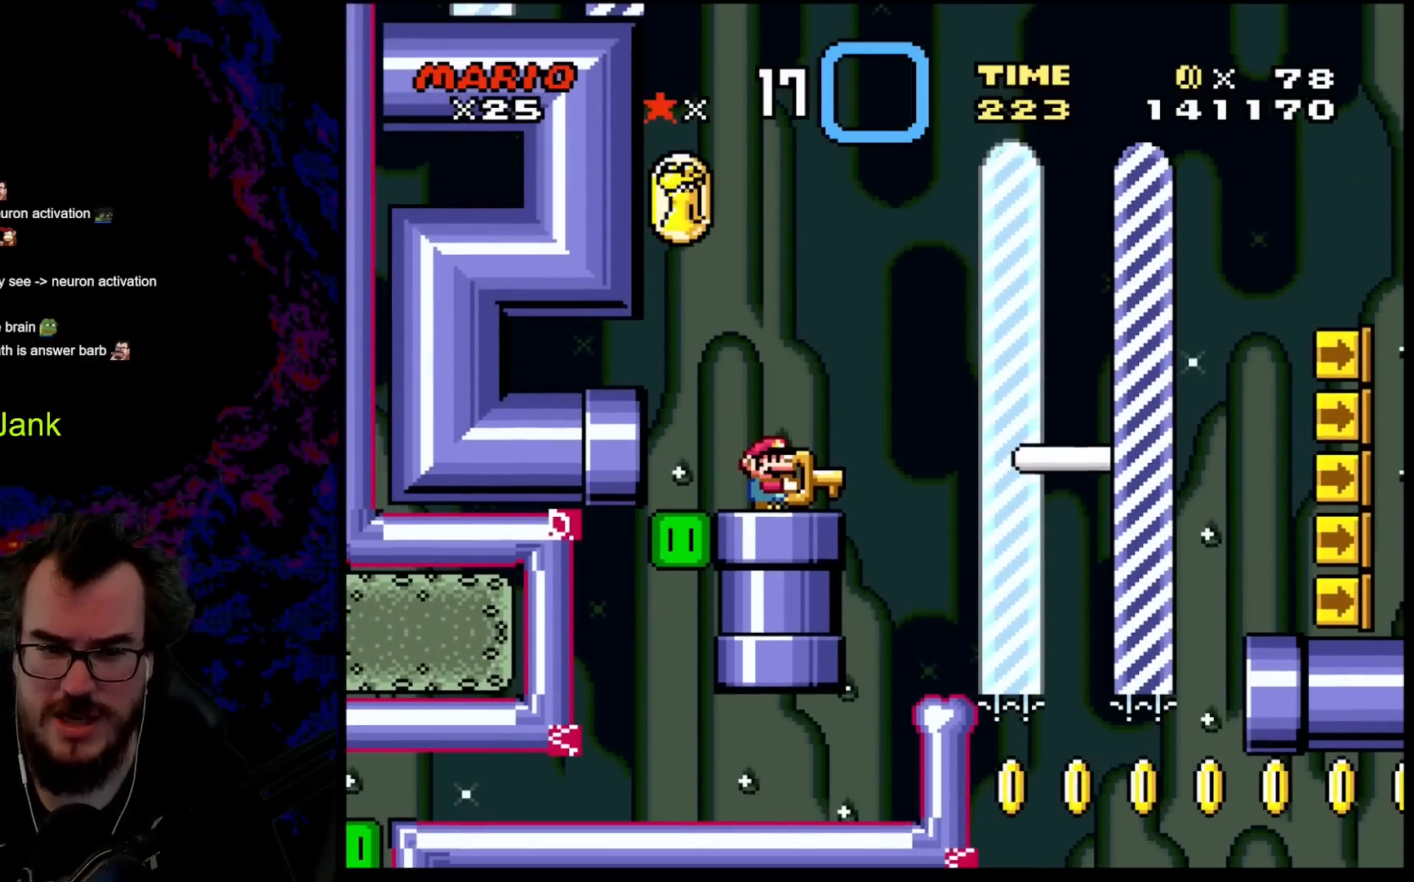
{"buttons": ["Y"], "events": []}
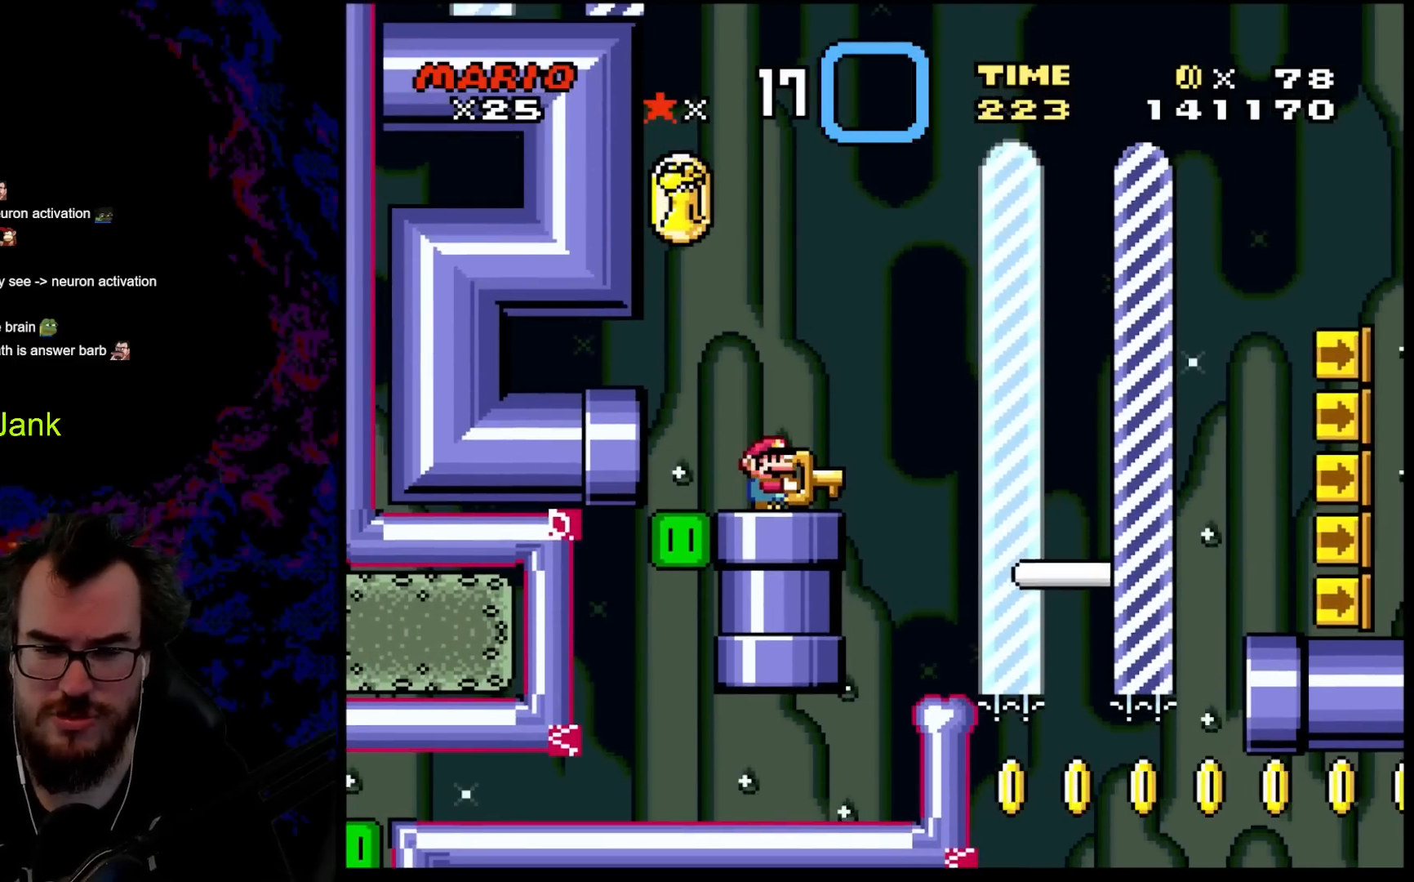
{"buttons": ["B", "Y", "DPAD_LEFT"], "events": [[367, "DPAD_LEFT", "down"], [450, "B", "down"]]}
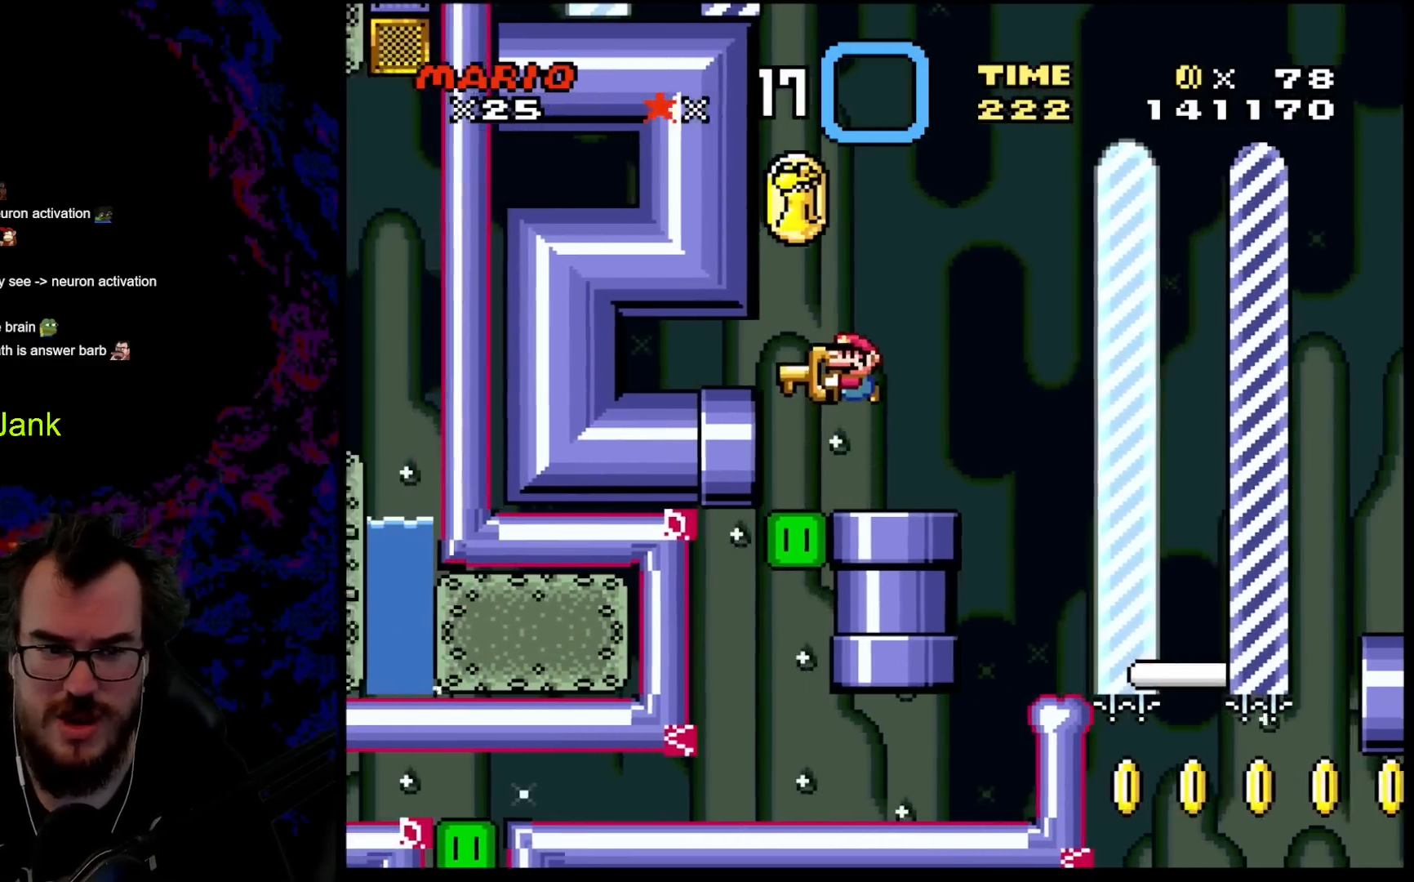
{"buttons": ["Y"], "events": [[50, "DPAD_LEFT", "up"], [300, "B", "up"]]}
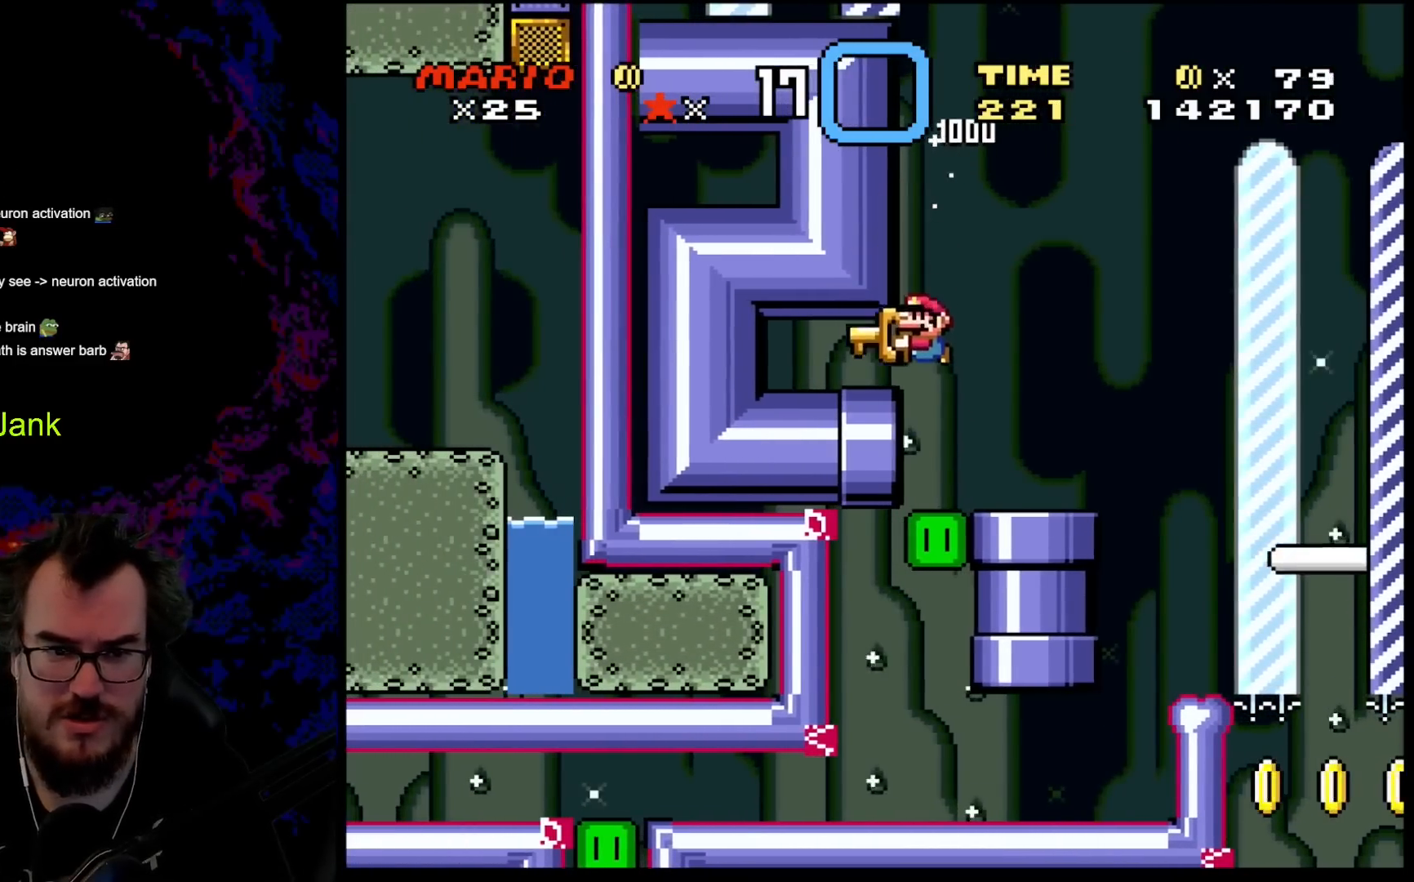
{"buttons": ["Y"], "events": []}
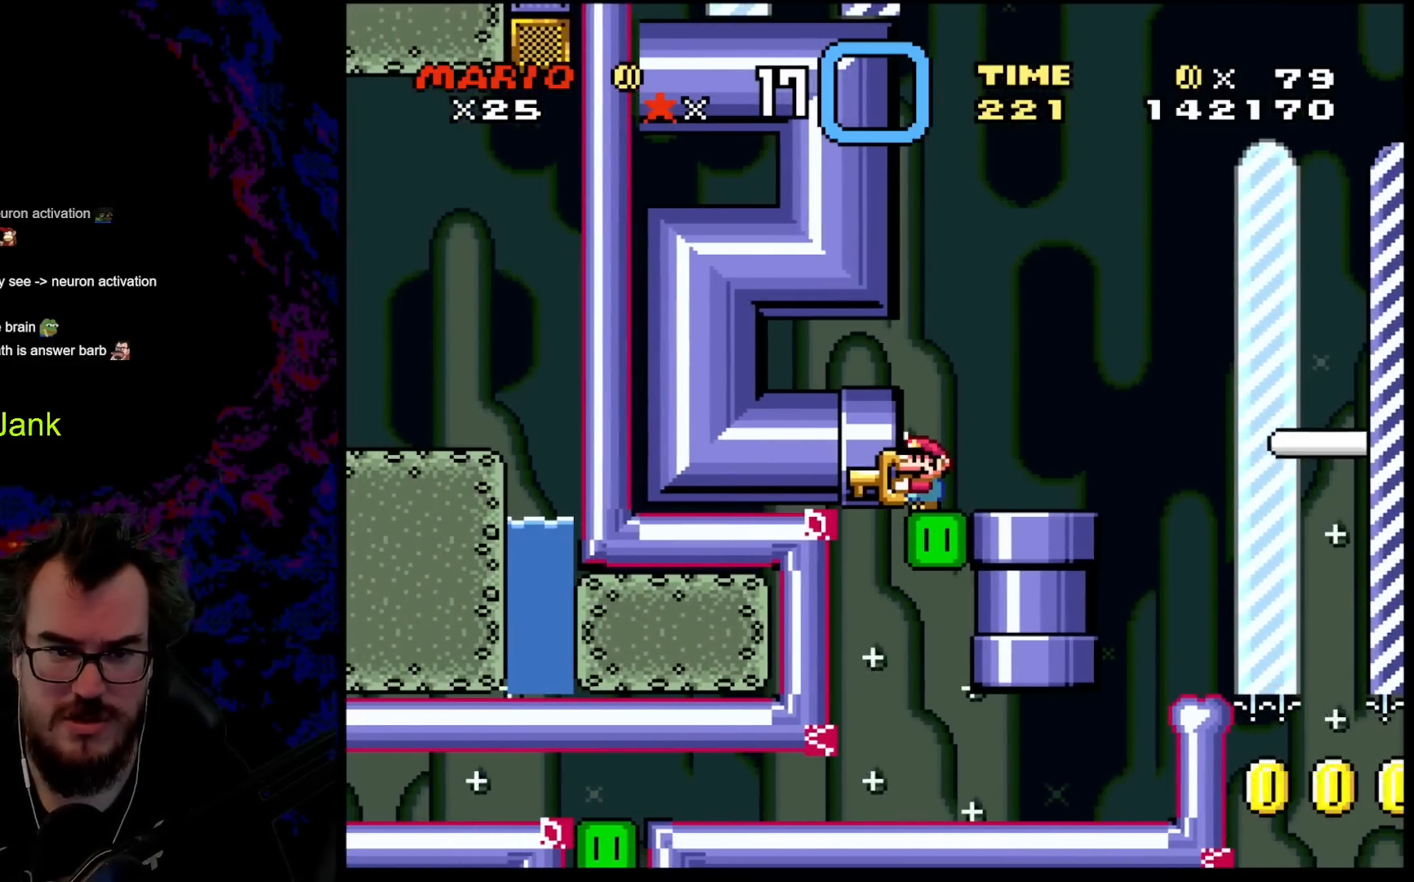
{"buttons": ["Y"], "events": []}
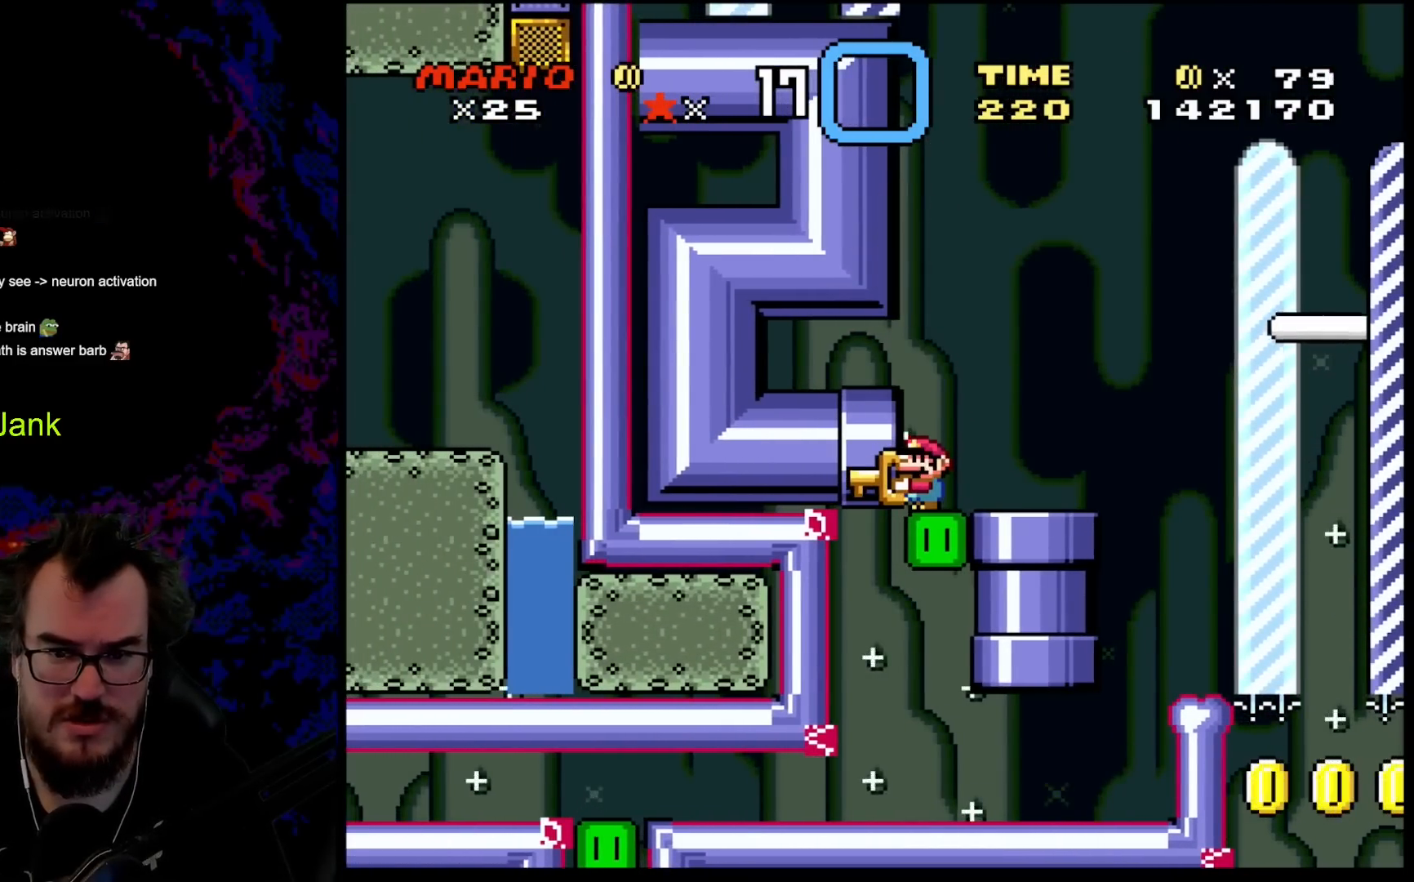
{"buttons": ["B", "Y"], "events": [[467, "B", "down"]]}
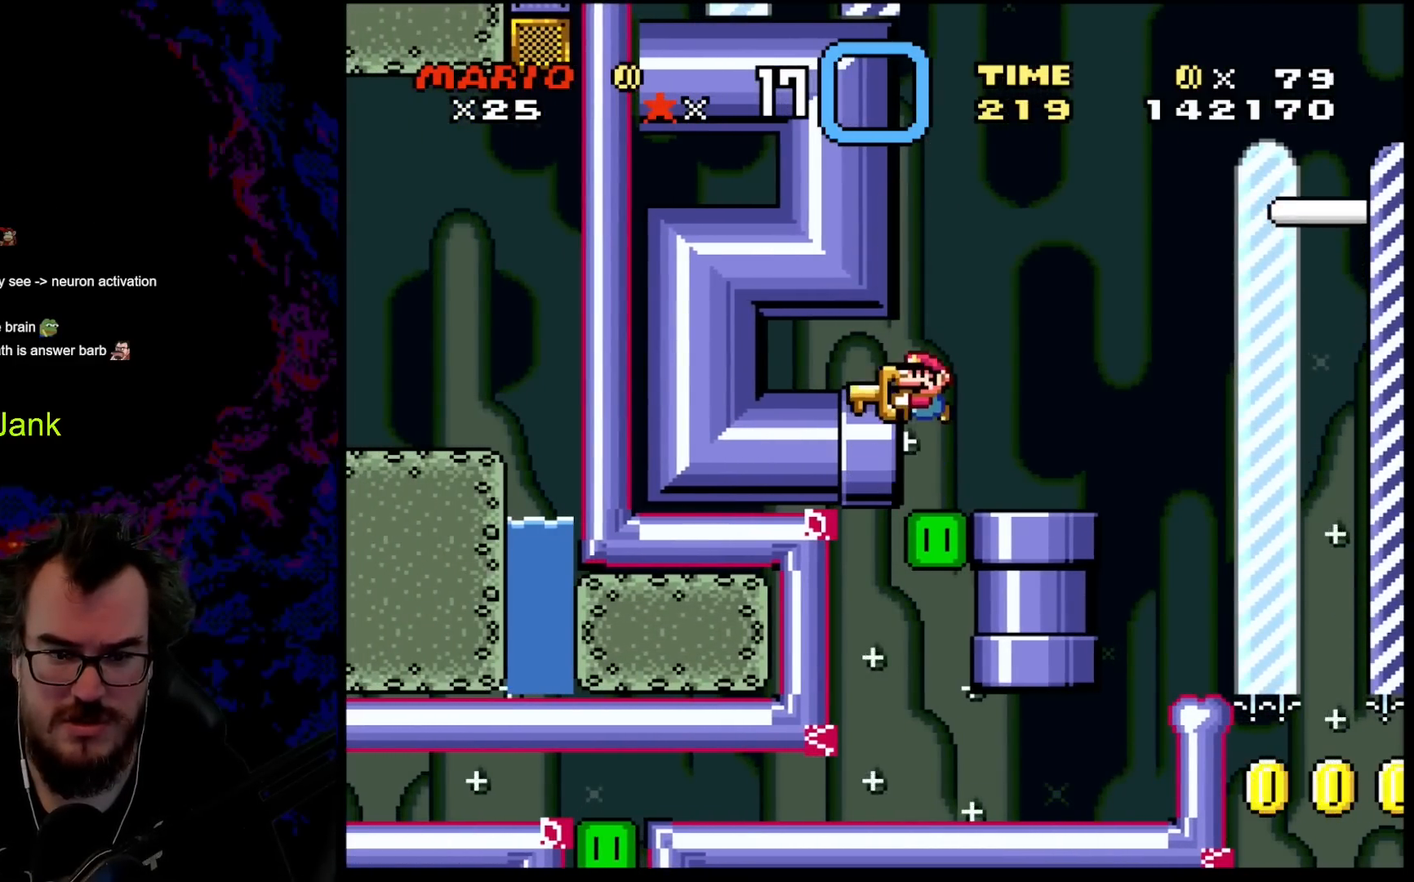
{"buttons": ["B", "Y"], "events": [[33, "B", "up"], [183, "DPAD_LEFT", "down"], [233, "B", "down"], [383, "DPAD_LEFT", "up"]]}
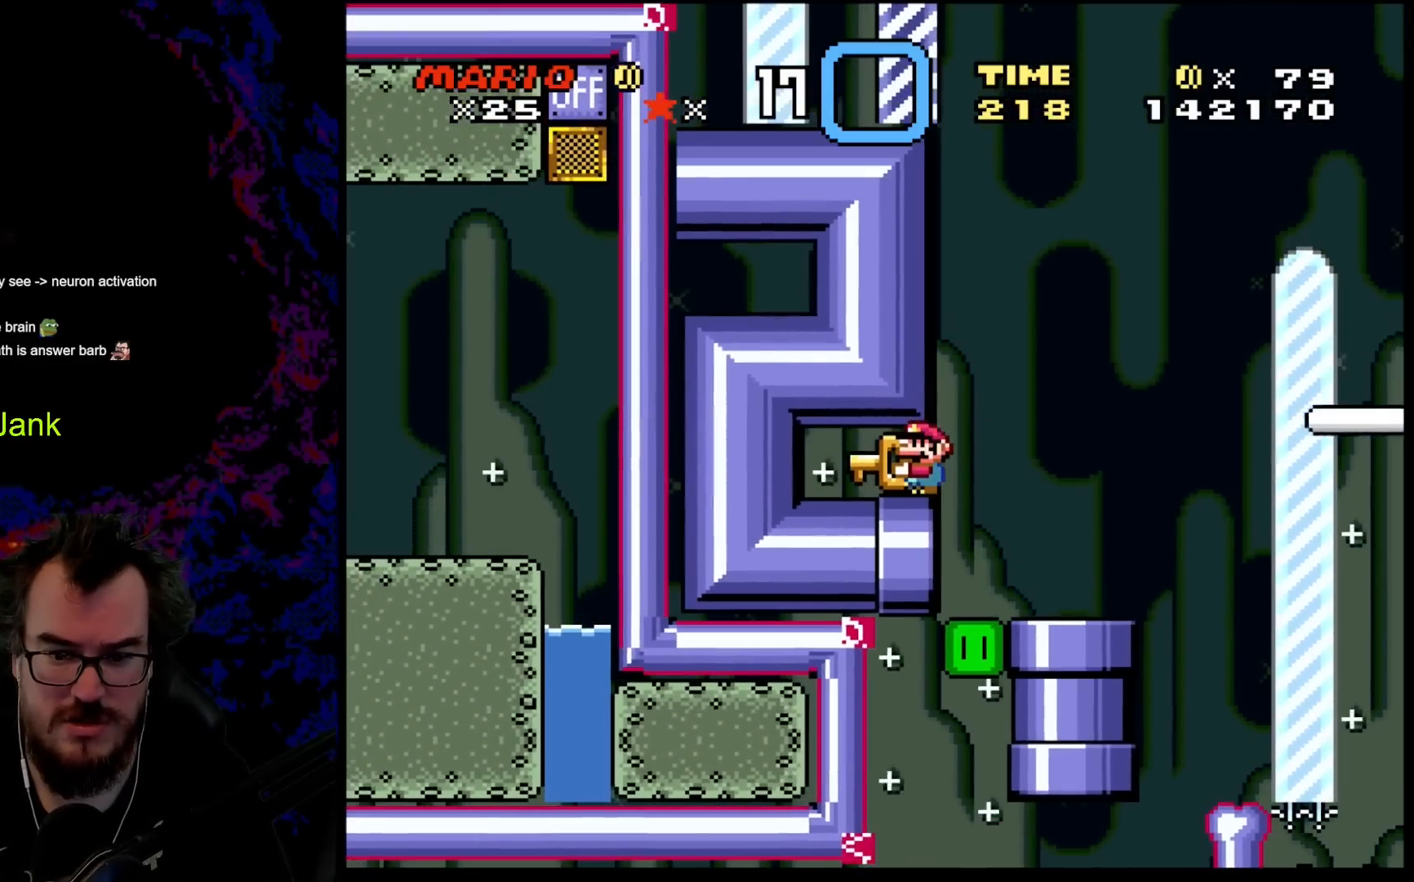
{"buttons": ["Y"], "events": [[200, "B", "up"]]}
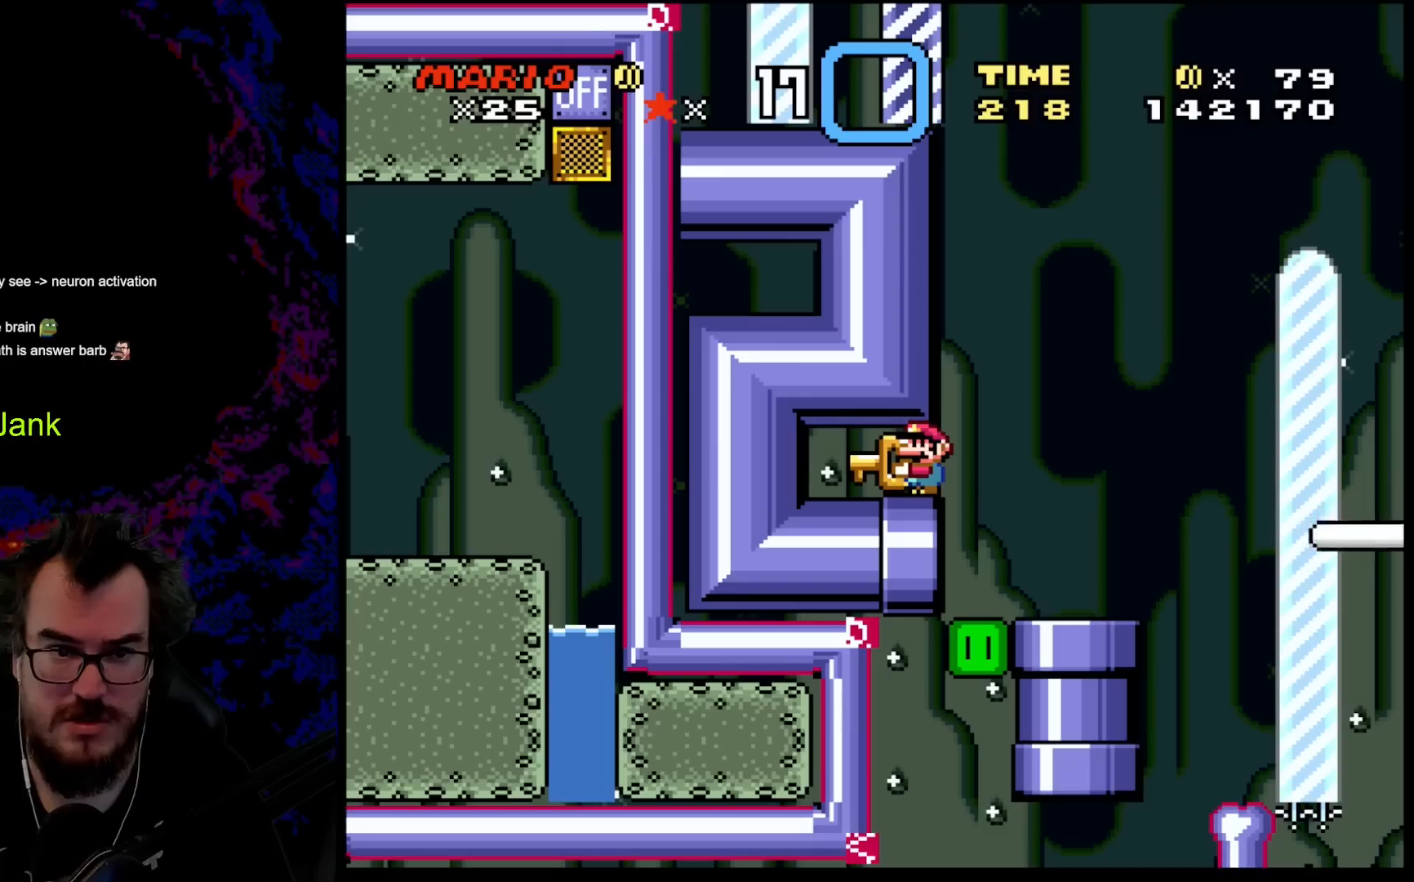
{"buttons": ["Y"], "events": []}